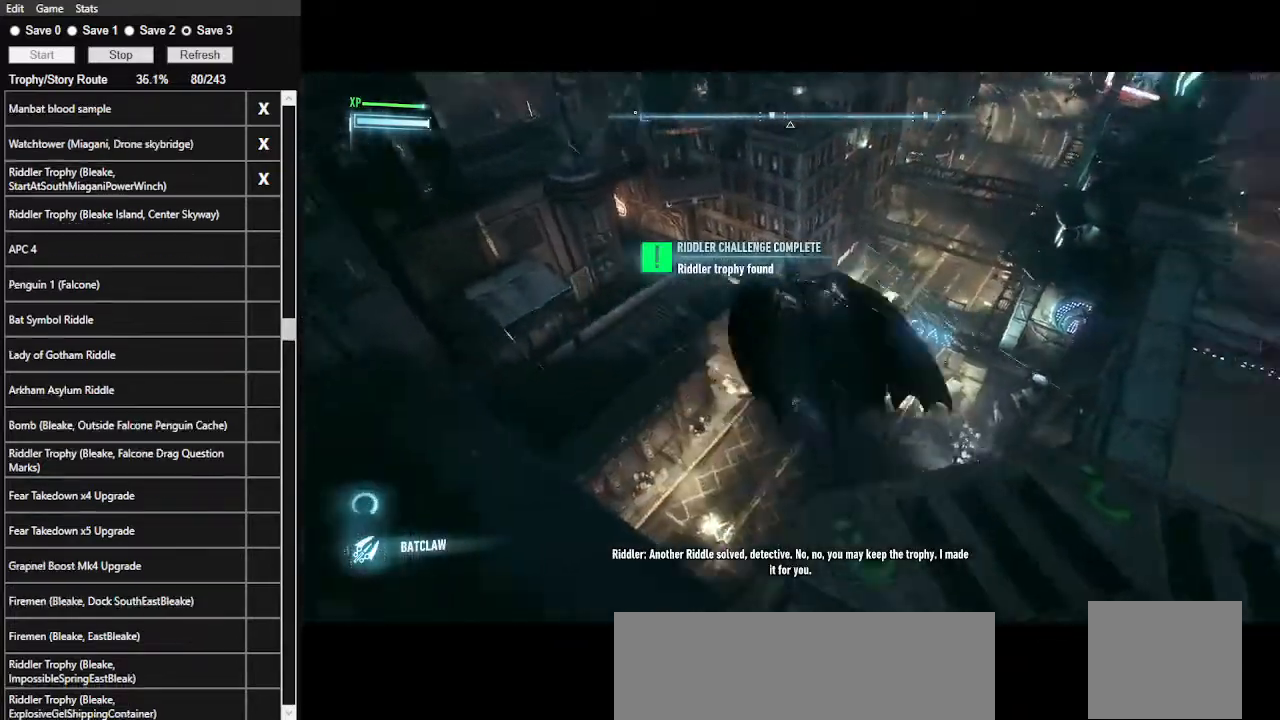
Gameplay with keyboard and mouse; each line is a JSON object with the keys and mouse buttons held at the frame after it. "events" lists presses ("down") and releases ("up") of ".", "/", "0", "1", "2", "3", "4", "5", "6", "7", "8", "9", "a", "alt_l", "alt_r", "b", "backslash", "backspace", "c", "caps_lock", "comma", "ctrl_l", "ctrl_r", "d", "e", "equals", "f", "g", "h", "i", "j", "k", "l", "lbracket", "m", "minus", "n", "o", "p", "q", "quote", "r", "rbracket", "return", "s", "semicolon", "shift_l", "shift_r", "space", "super", "t", "tab", "tilde", "u", "v", "w", "x", "y", "z", "mouse_left", "mouse_wheel" and "mouse_right" between this image and that frame as [ms after this image, input, new state], when the widget could be followed in between. "mouse_left", "mouse_wheel", "mouse_right" = the "left", "wheel", "right" buttons of the "mouse" list. No other keys are recorded. "wheel" means that the mouse wheel is clicked or scrolled. Not read: mouse_move.
{"keys": ["ctrl_l", "space", "w"], "mouse": [], "events": [[467, "ctrl_l", "down"]]}
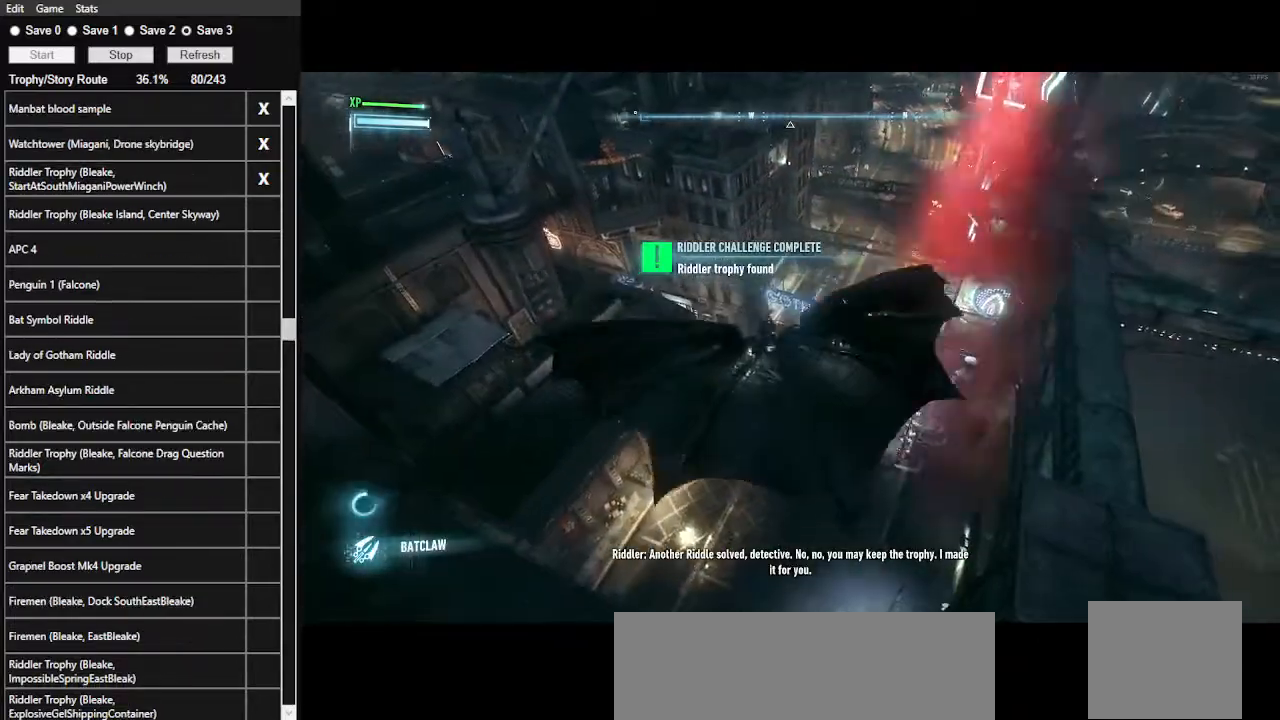
{"keys": ["space", "w"], "mouse": [], "events": [[500, "ctrl_l", "up"]]}
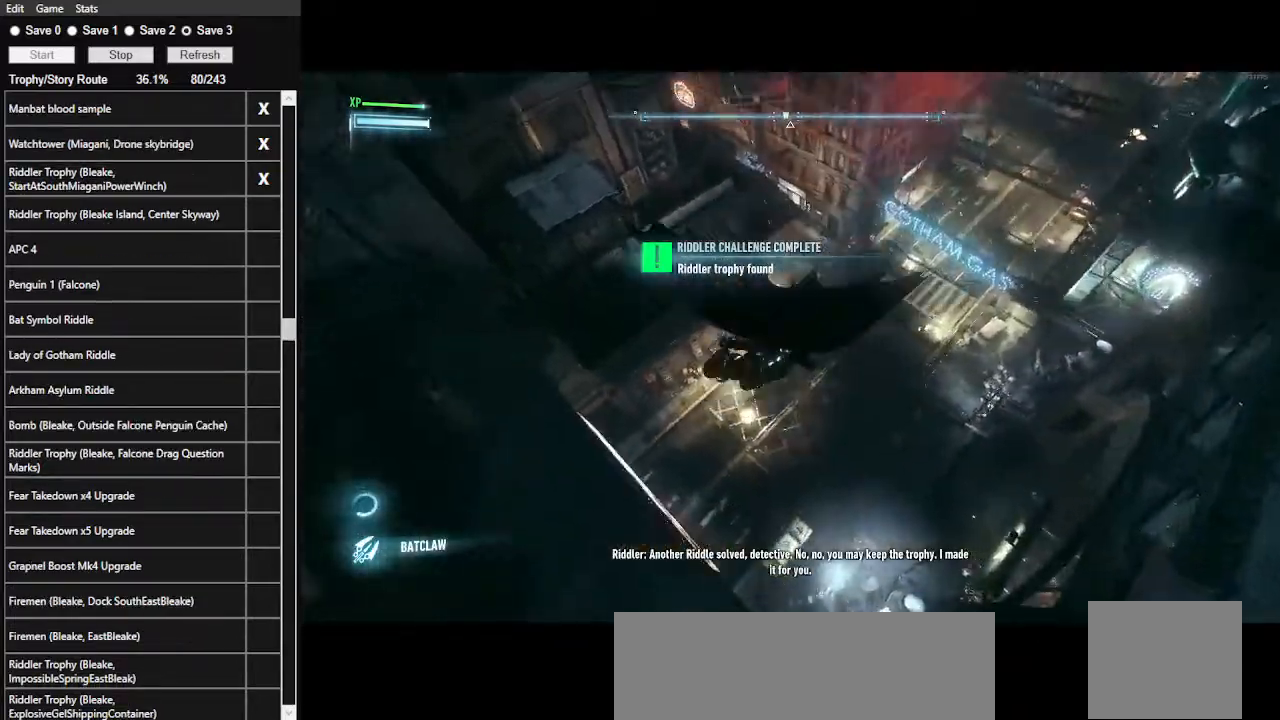
{"keys": ["space", "w"], "mouse": [], "events": []}
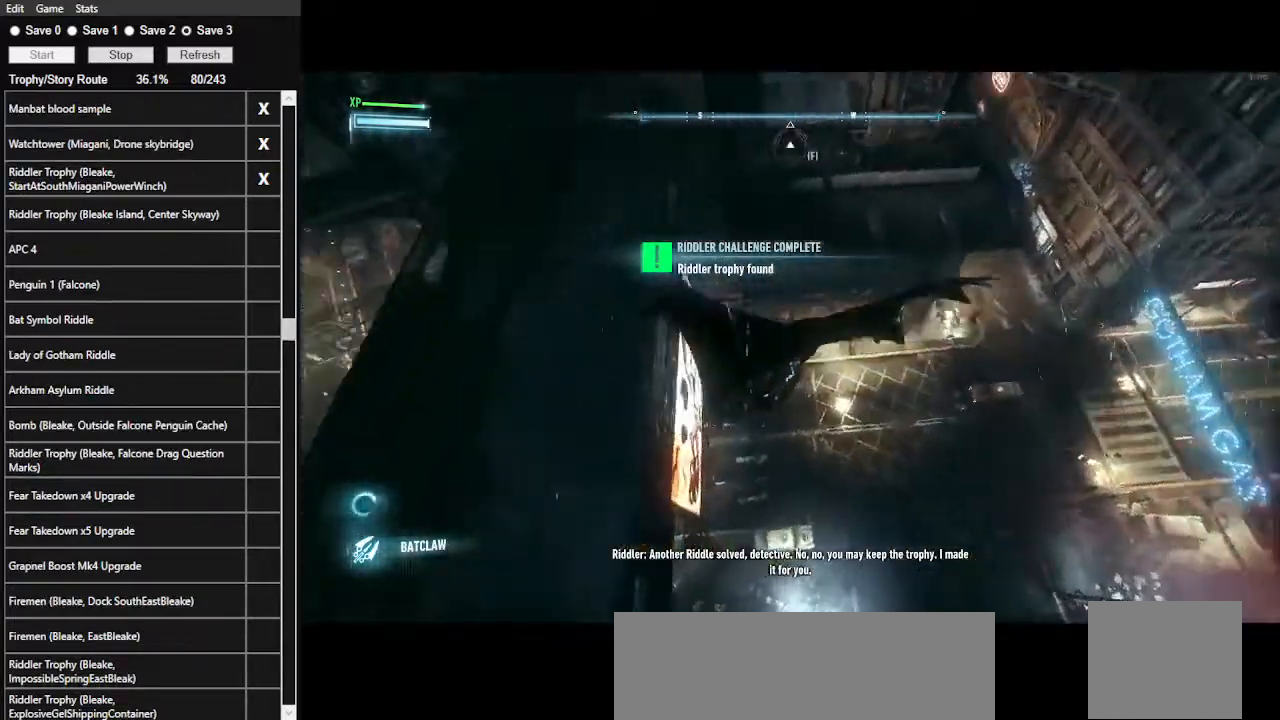
{"keys": ["space", "w"], "mouse": [], "events": []}
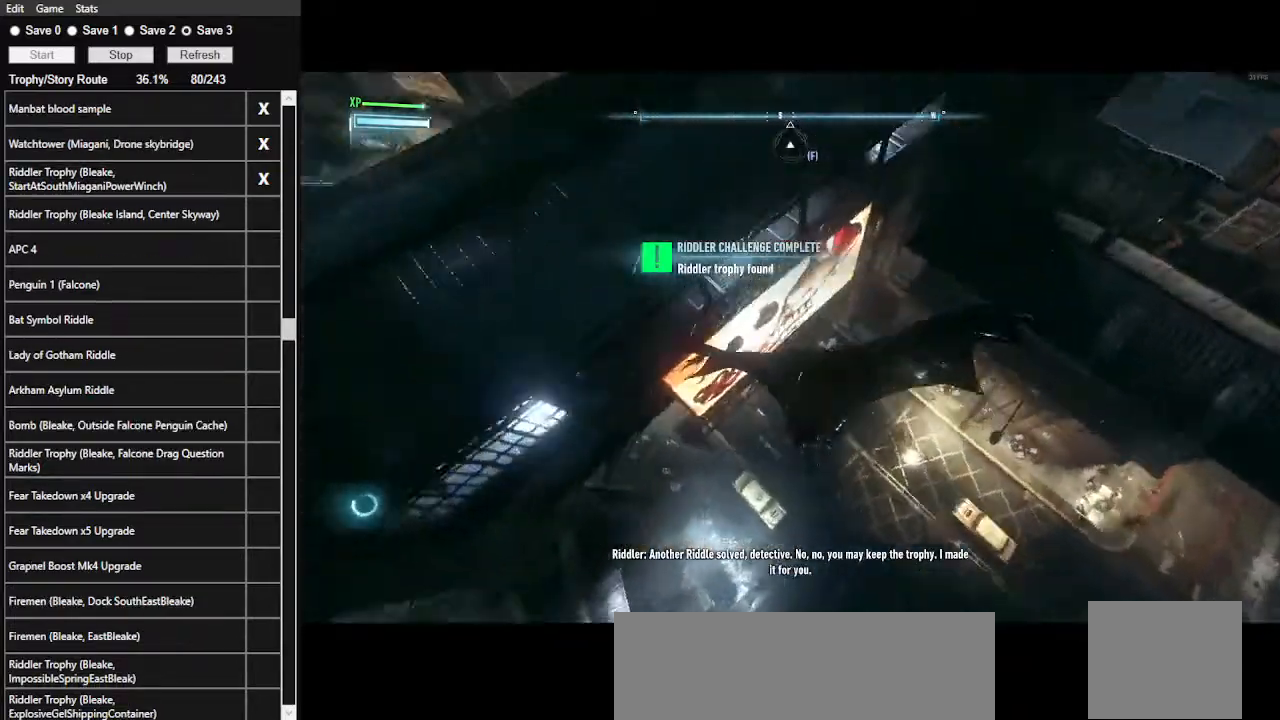
{"keys": ["space", "w"], "mouse": [], "events": []}
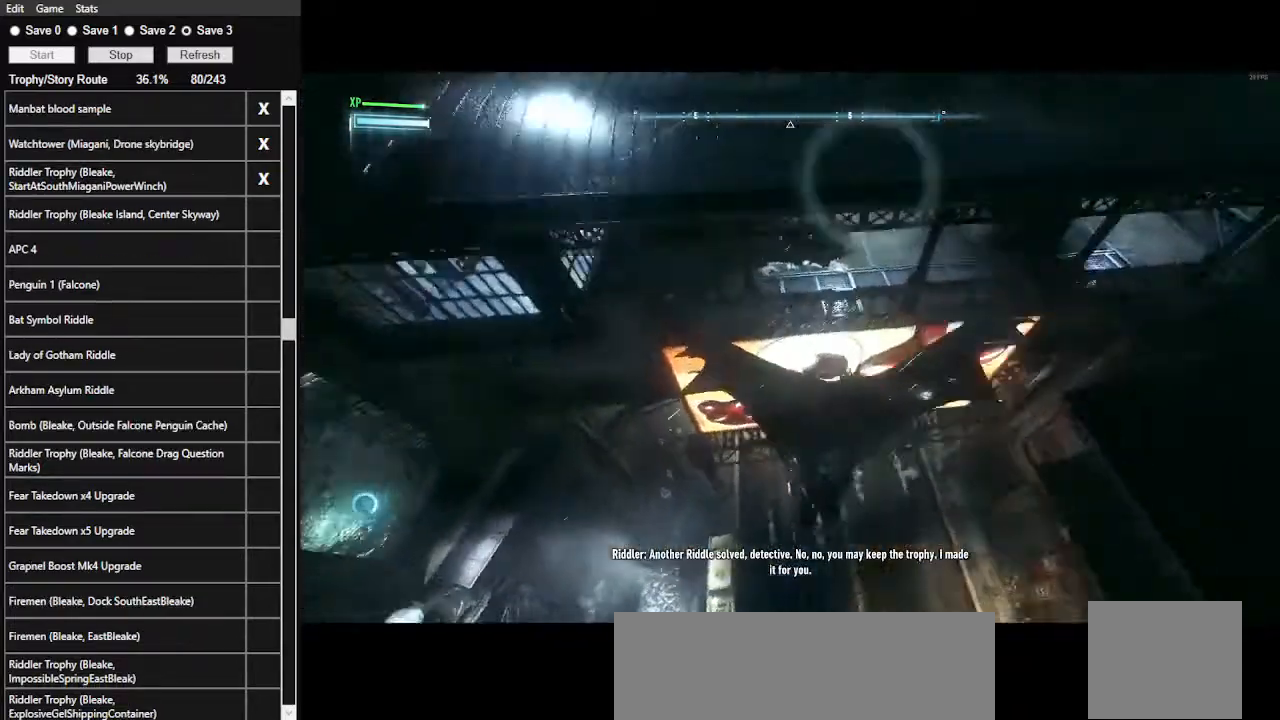
{"keys": ["space", "w"], "mouse": [], "events": []}
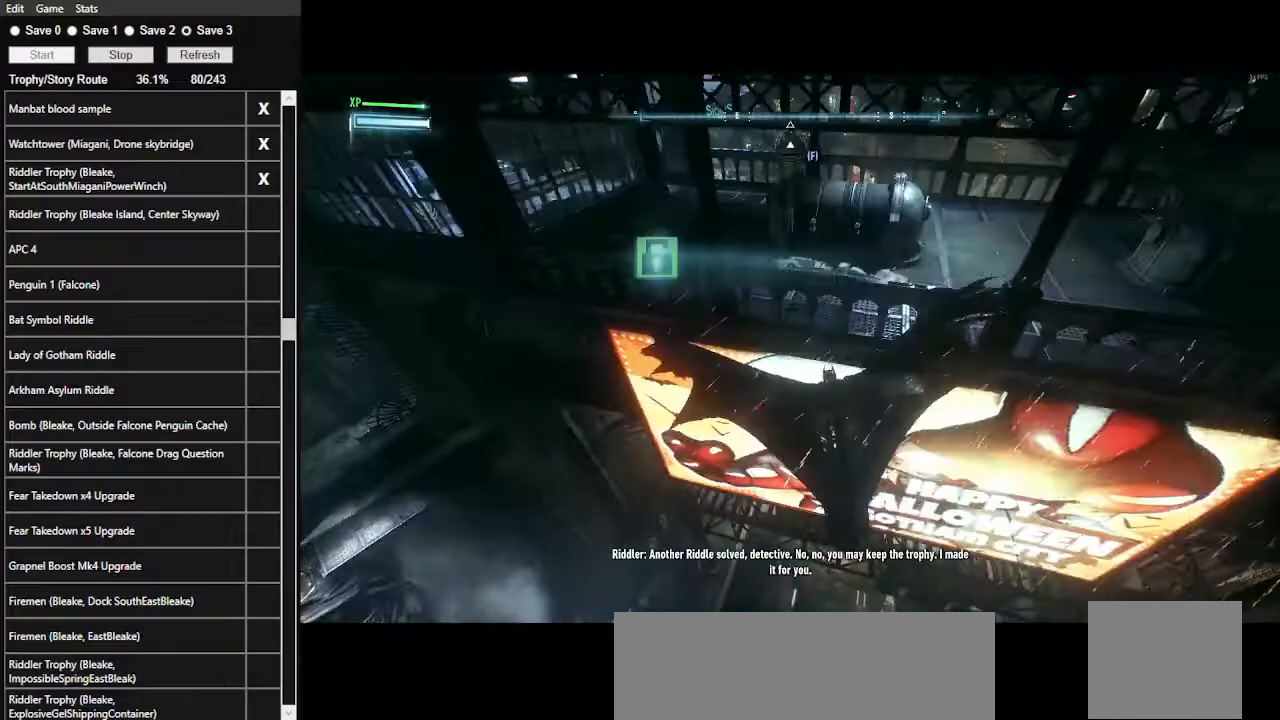
{"keys": ["space", "w"], "mouse": [], "events": []}
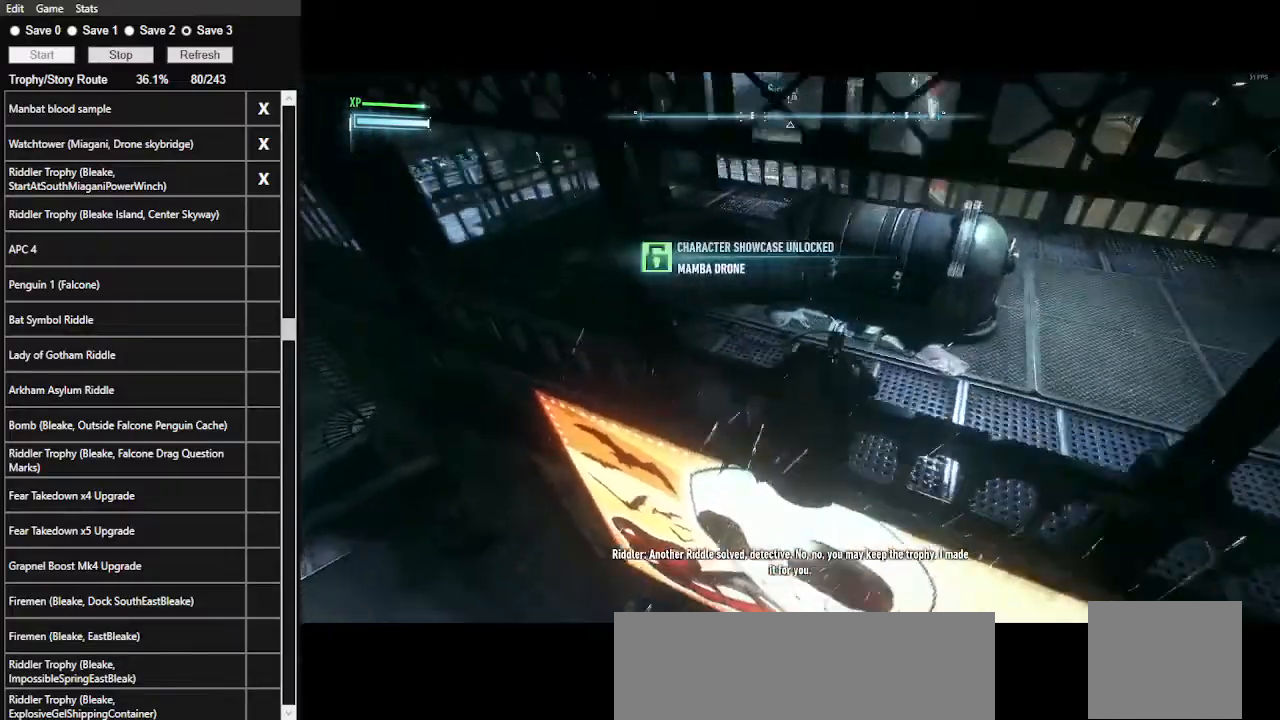
{"keys": ["space", "w"], "mouse": [], "events": []}
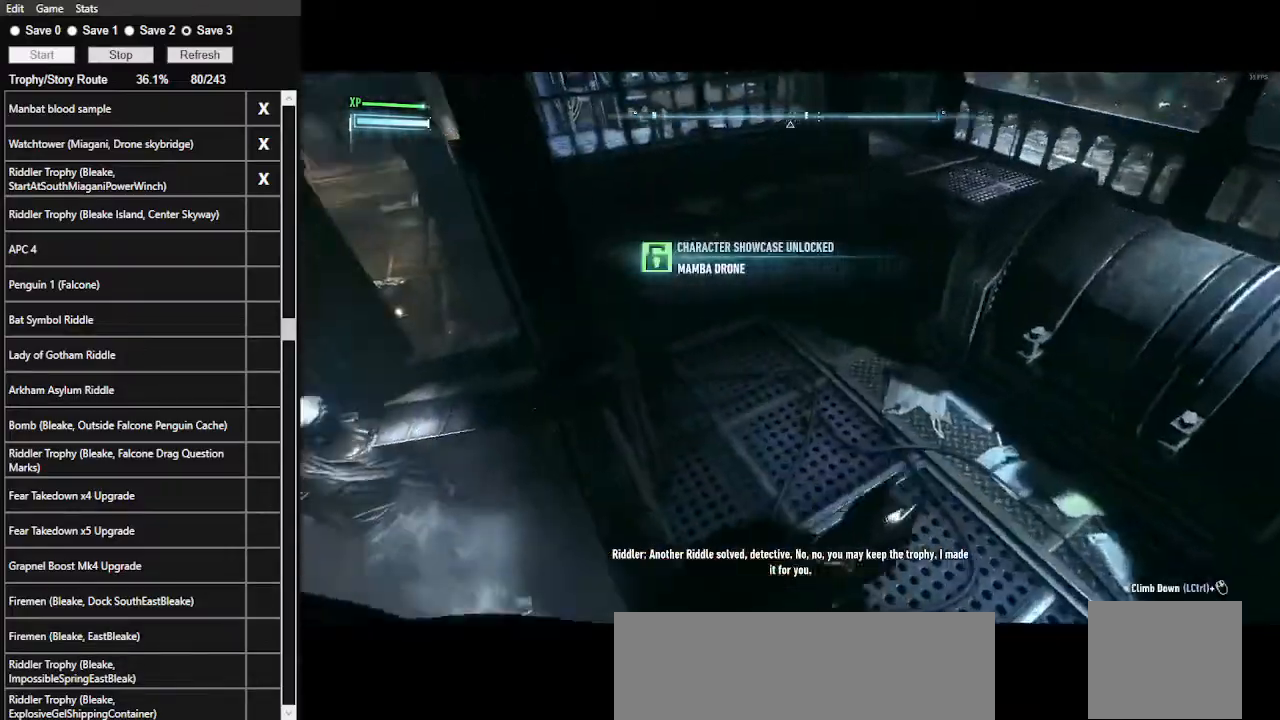
{"keys": ["space", "w"], "mouse": [], "events": []}
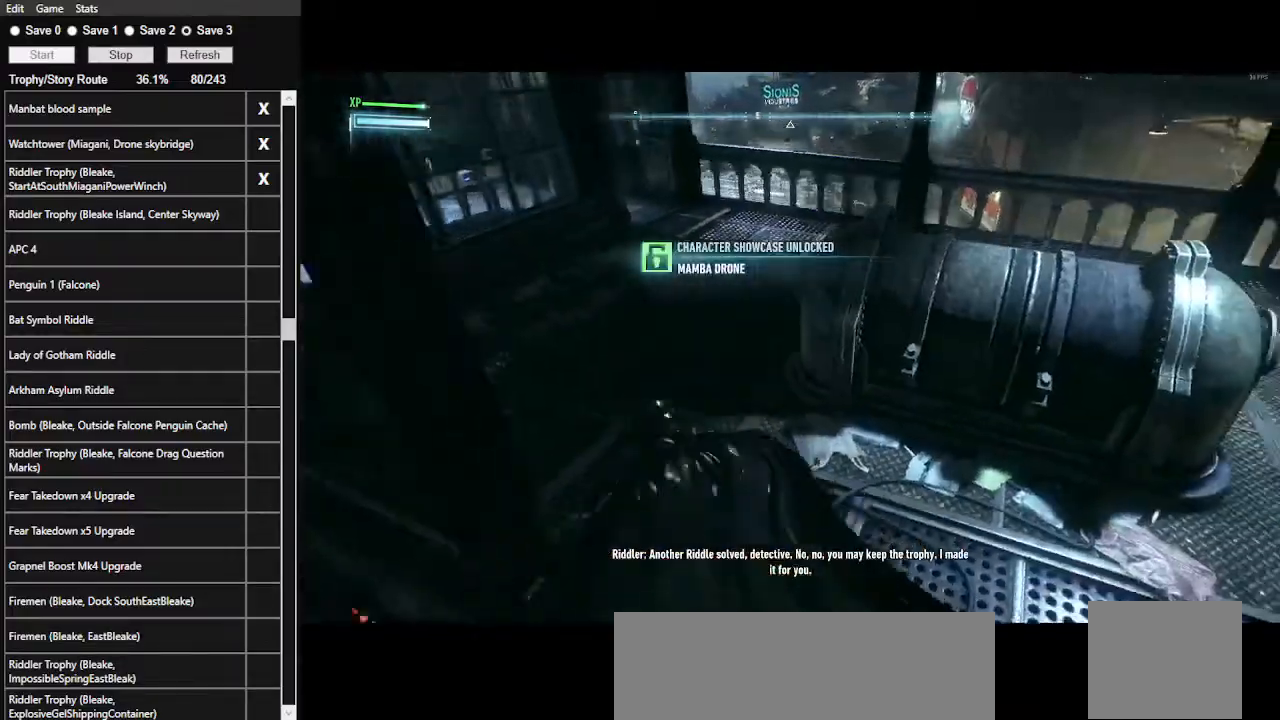
{"keys": ["space", "w"], "mouse": [], "events": []}
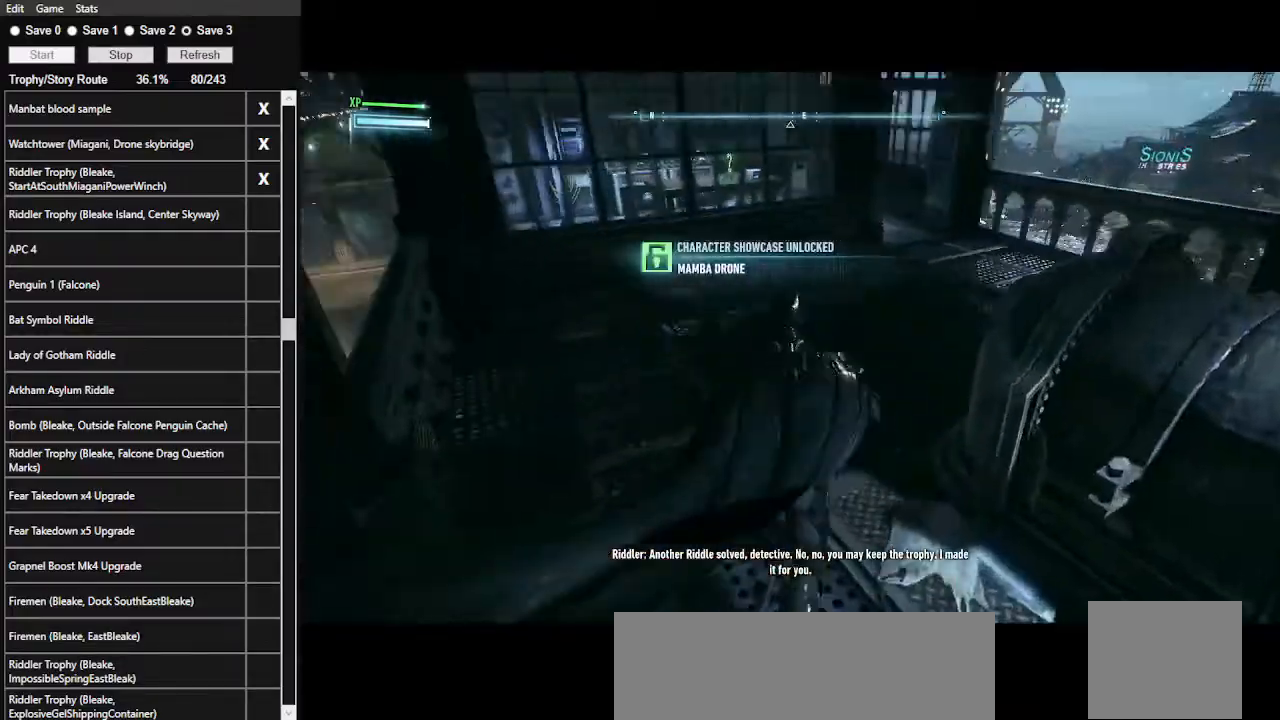
{"keys": ["2"], "mouse": [], "events": [[200, "space", "up"], [200, "w", "up"], [300, "2", "down"], [433, "2", "up"], [500, "2", "down"]]}
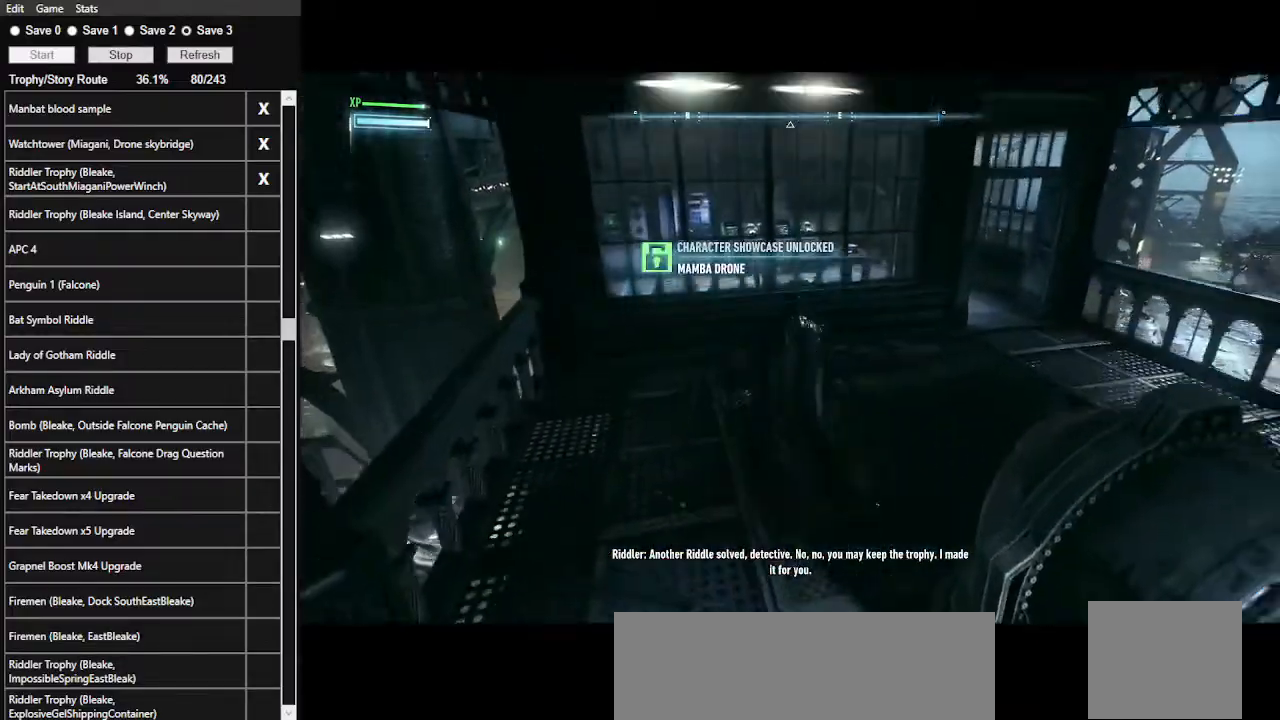
{"keys": ["space", "w"], "mouse": [], "events": [[67, "2", "up"], [467, "space", "down"], [467, "w", "down"]]}
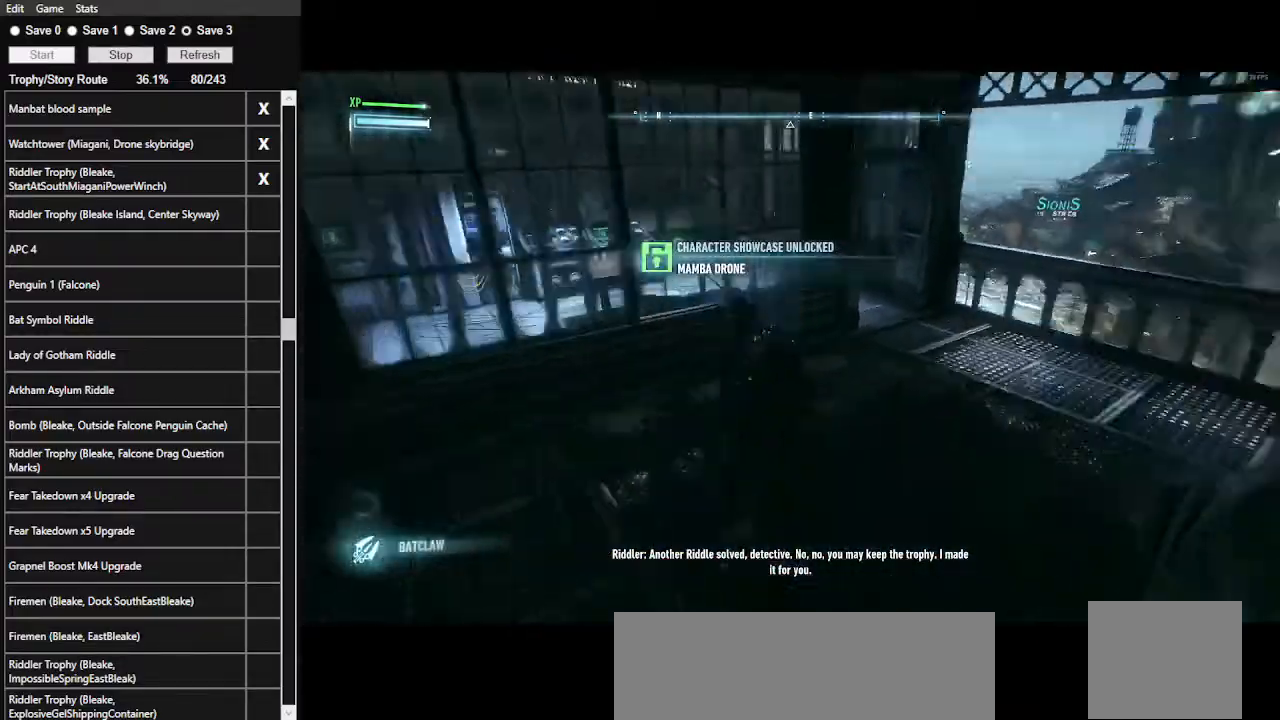
{"keys": ["space", "w"], "mouse": [], "events": []}
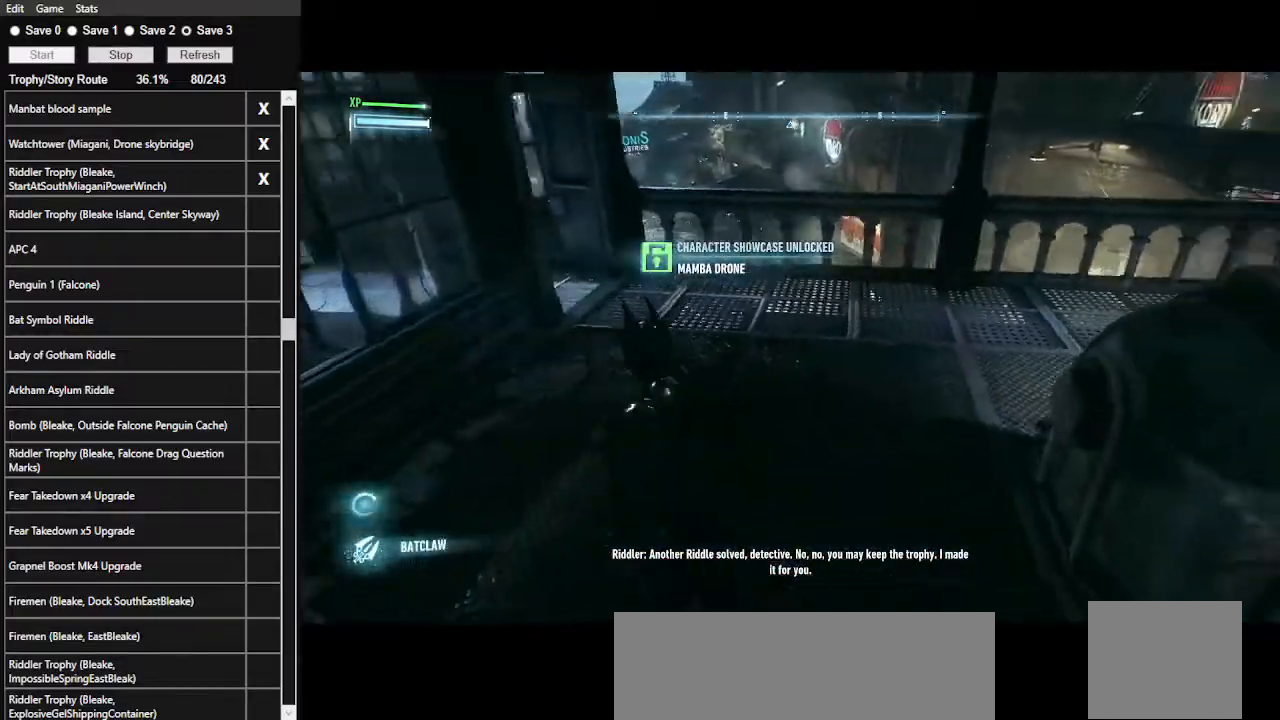
{"keys": [], "mouse": [], "events": [[167, "space", "up"], [267, "w", "up"]]}
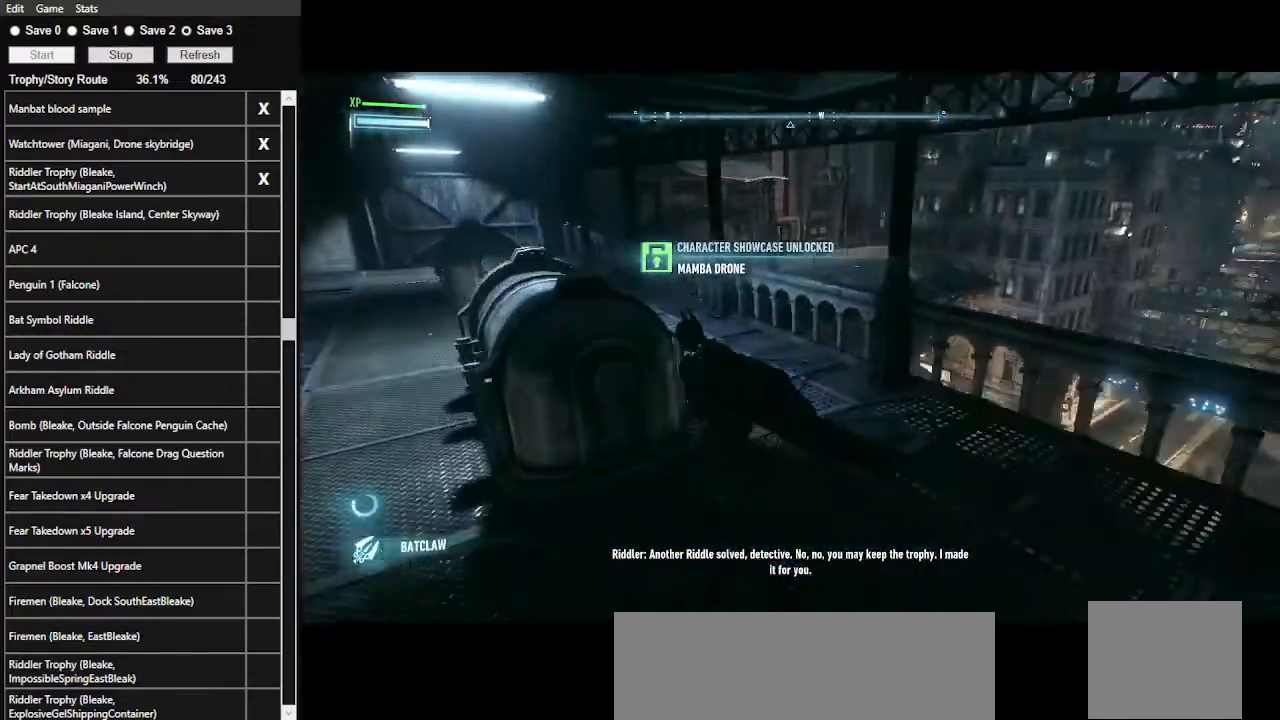
{"keys": [], "mouse": [], "events": []}
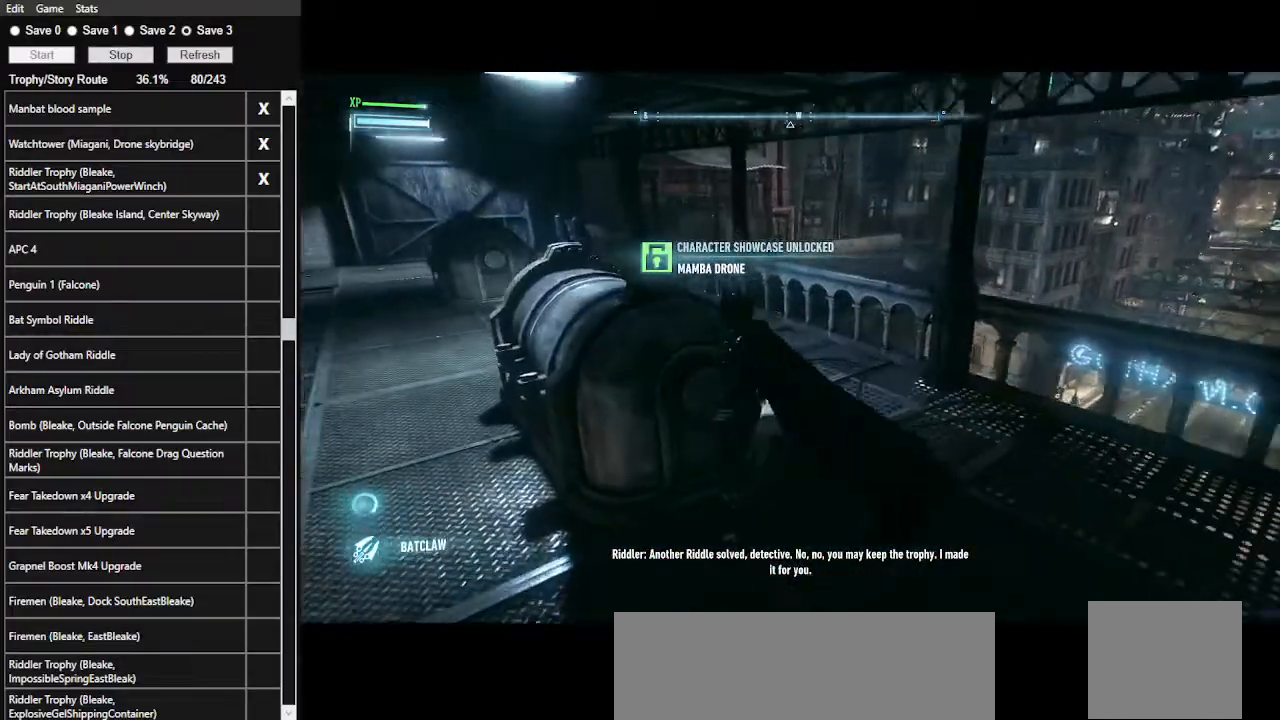
{"keys": ["d", "w"], "mouse": [], "events": [[233, "d", "down"], [333, "w", "down"]]}
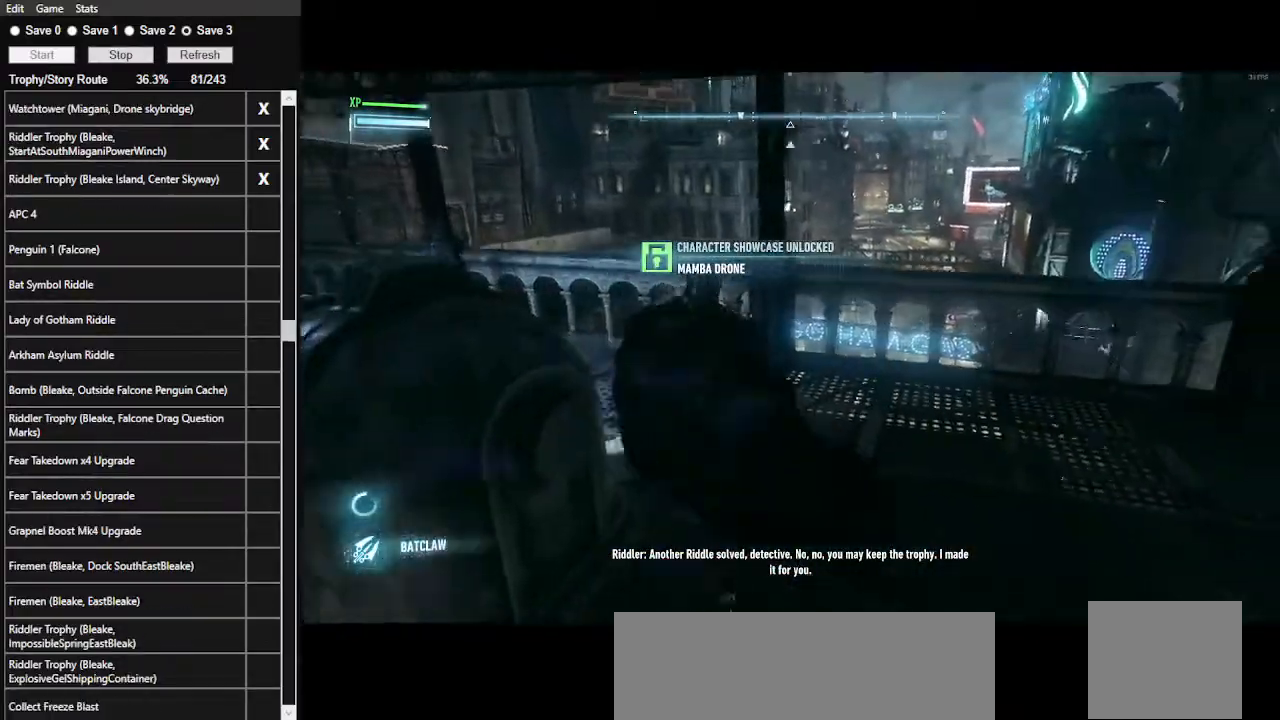
{"keys": [], "mouse": [], "events": [[33, "d", "up"], [33, "w", "up"]]}
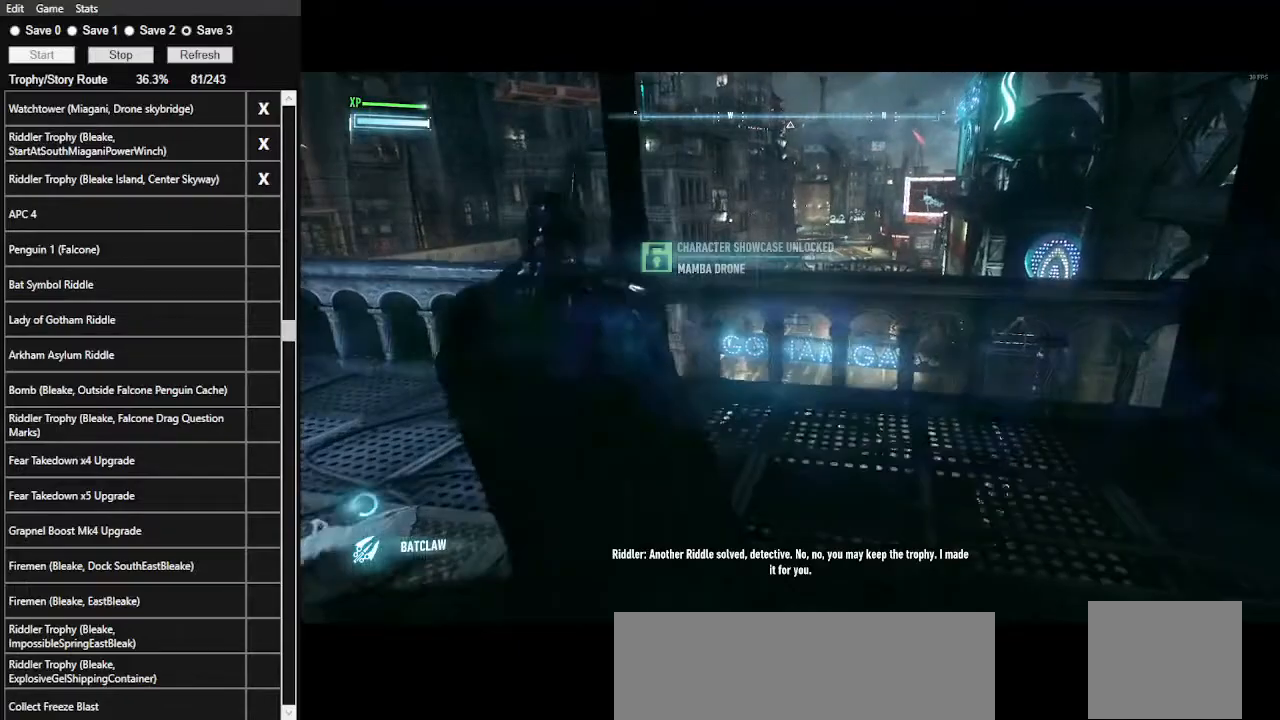
{"keys": [], "mouse": [], "events": []}
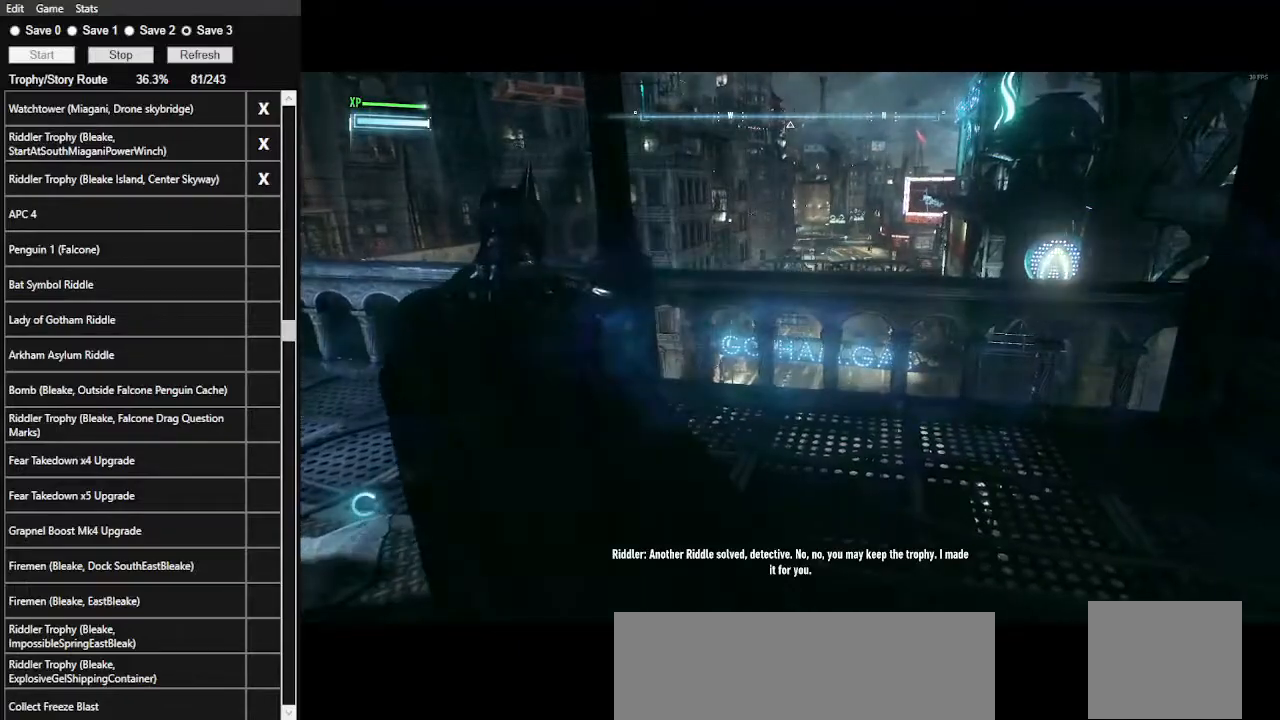
{"keys": [], "mouse": [], "events": []}
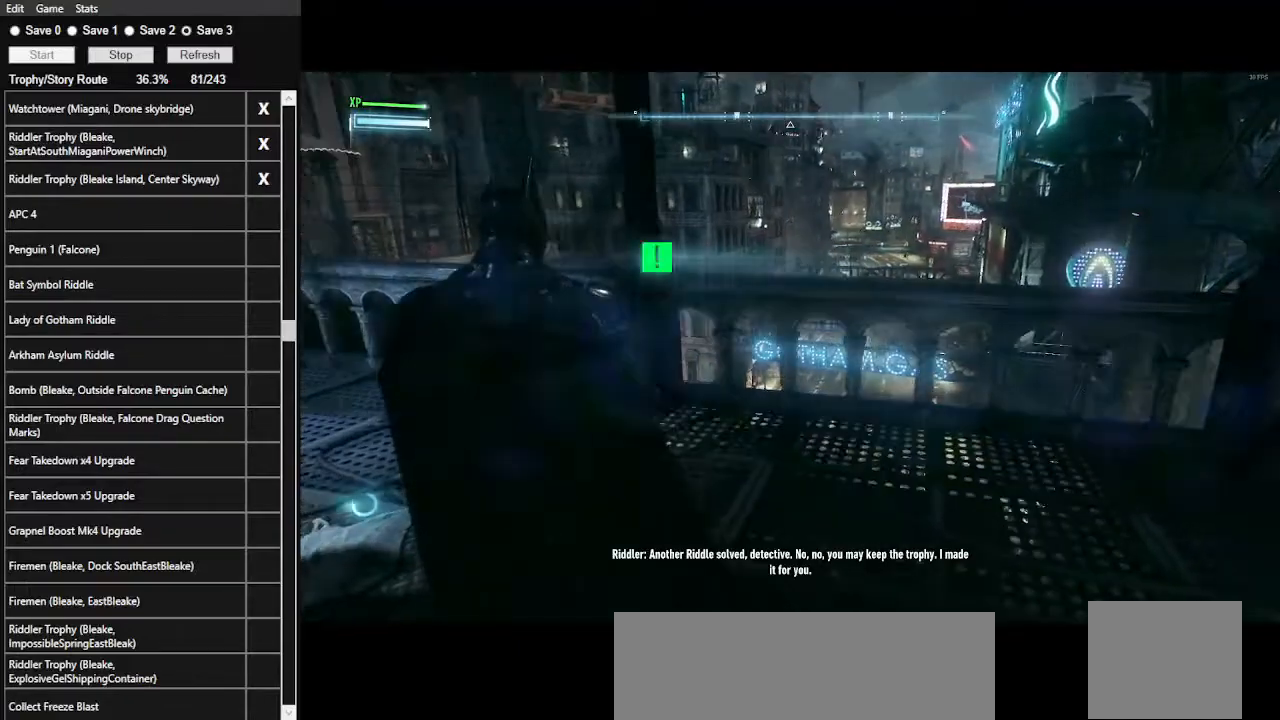
{"keys": ["w"], "mouse": [], "events": [[433, "w", "down"]]}
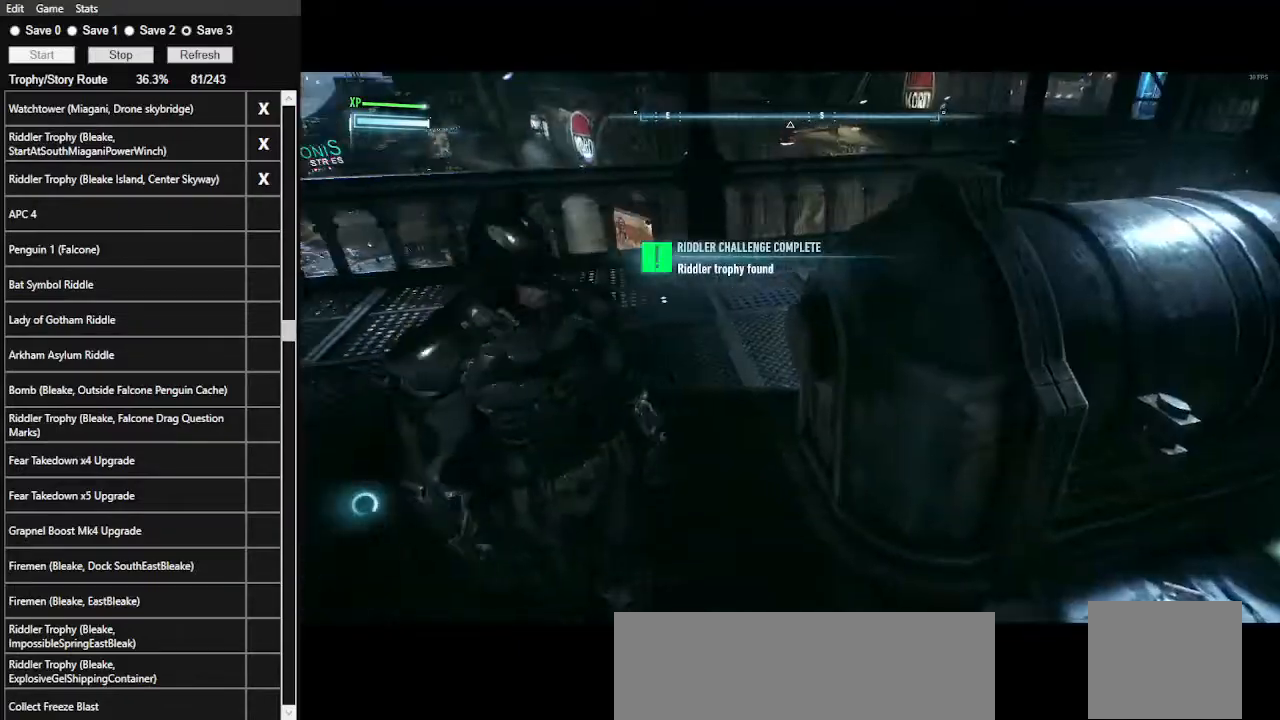
{"keys": ["w"], "mouse": [], "events": []}
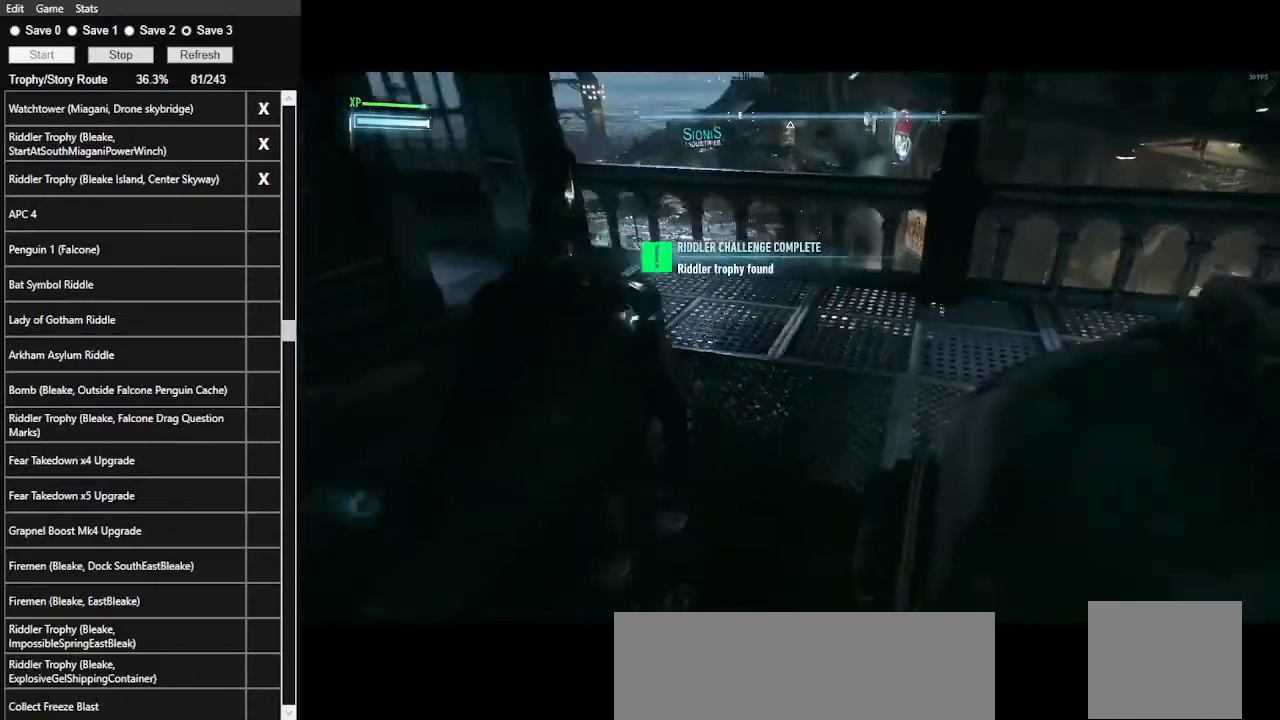
{"keys": ["space", "w"], "mouse": [], "events": [[167, "space", "down"]]}
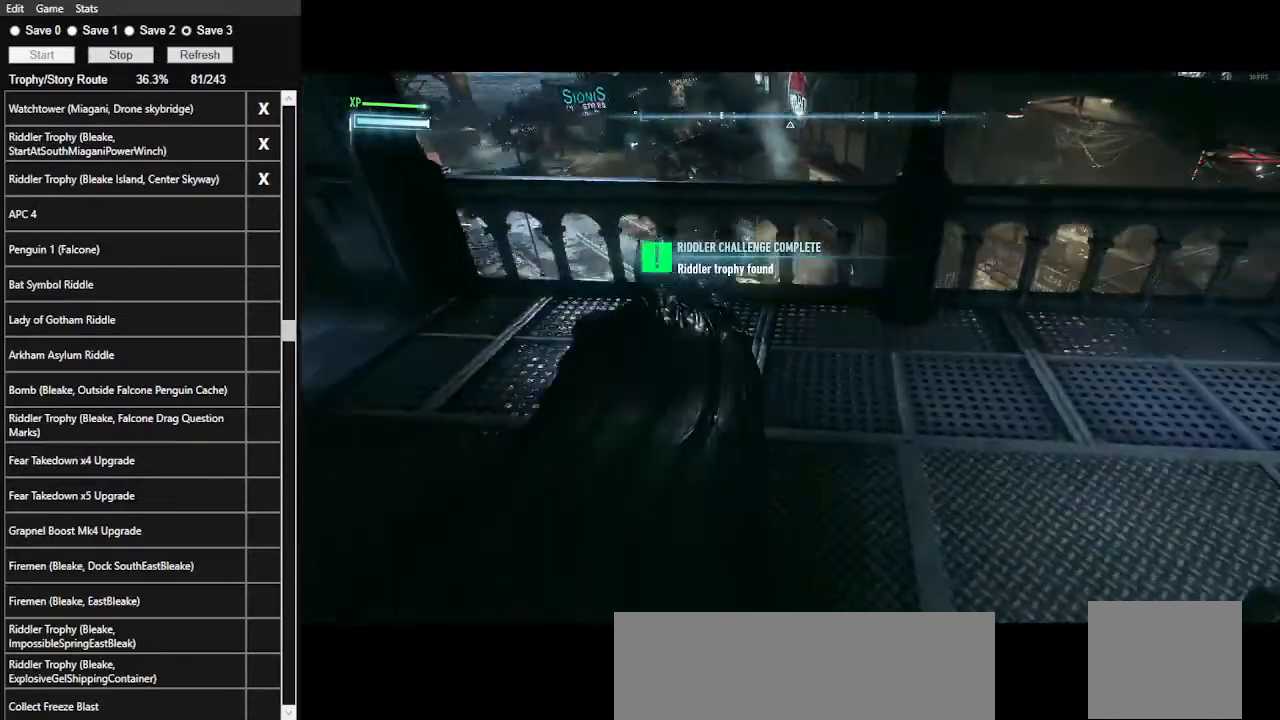
{"keys": ["space", "w"], "mouse": [], "events": [[33, "space", "up"], [133, "space", "down"], [400, "space", "up"], [433, "space", "down"]]}
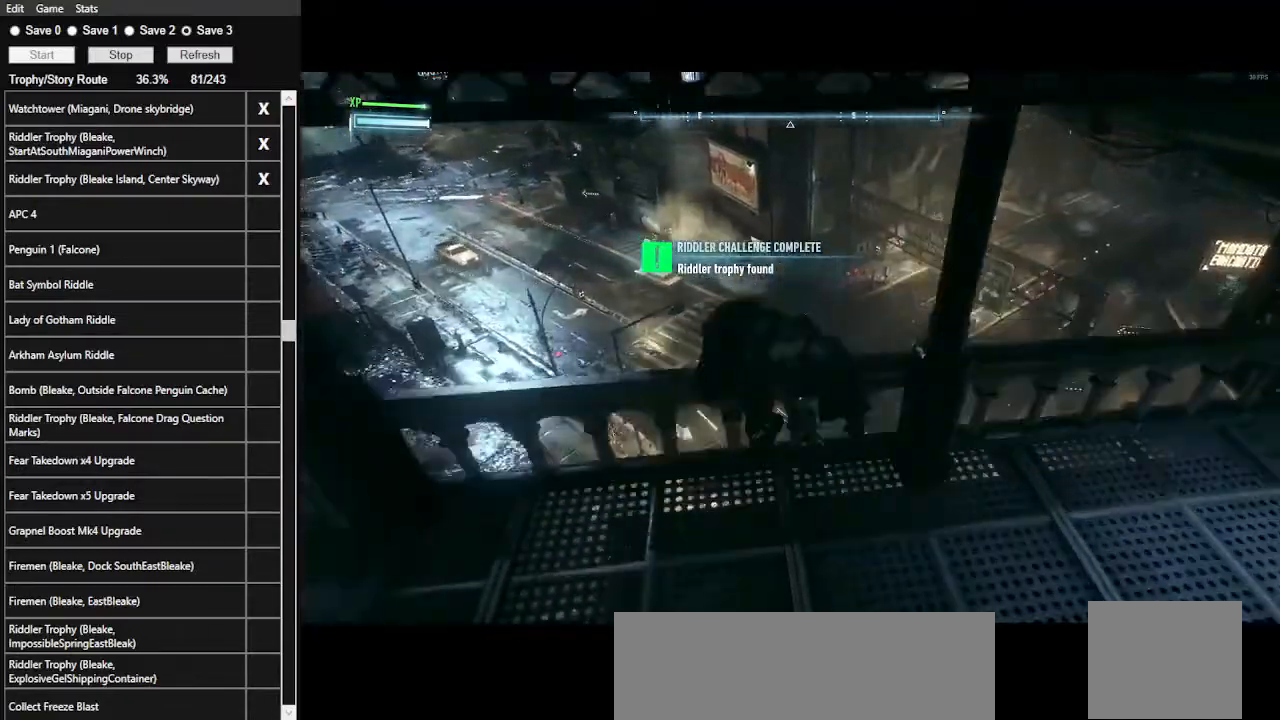
{"keys": ["e"], "mouse": [], "events": [[33, "space", "up"], [133, "w", "up"], [167, "e", "down"], [333, "e", "up"], [367, "e", "down"], [467, "e", "up"], [500, "e", "down"]]}
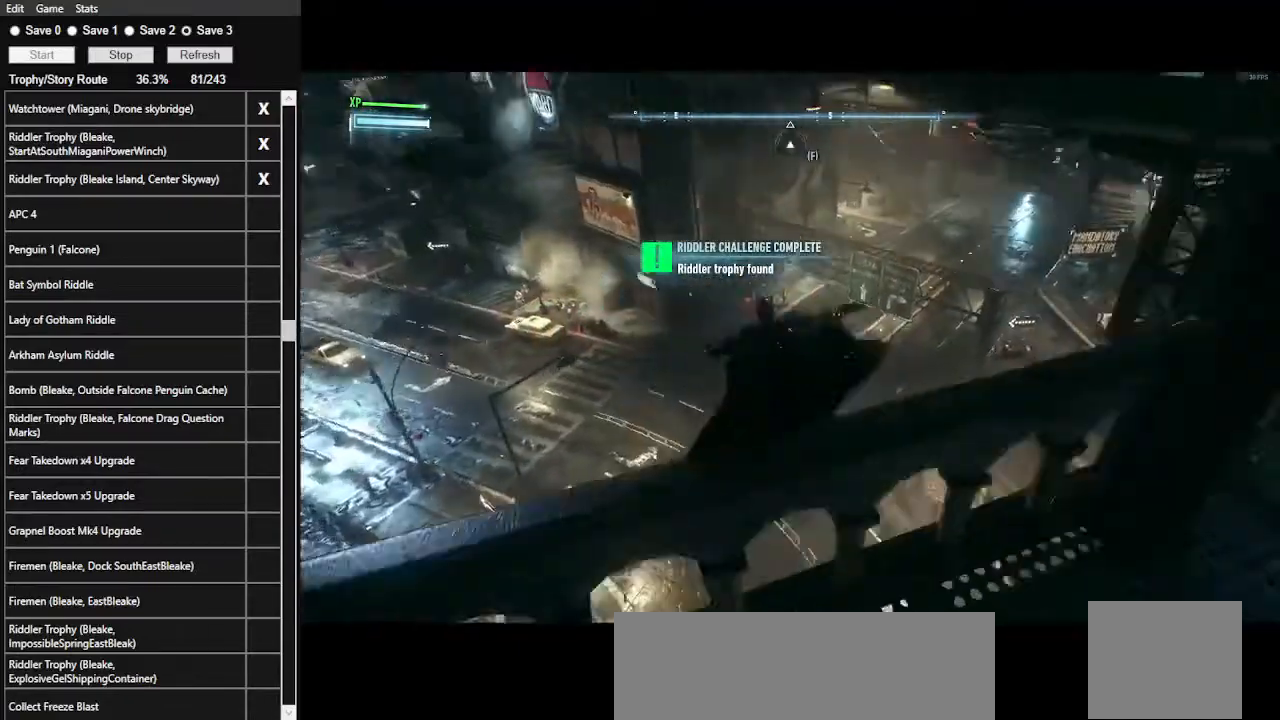
{"keys": ["e"], "mouse": [], "events": [[100, "e", "up"], [133, "e", "down"], [233, "e", "up"], [300, "e", "down"]]}
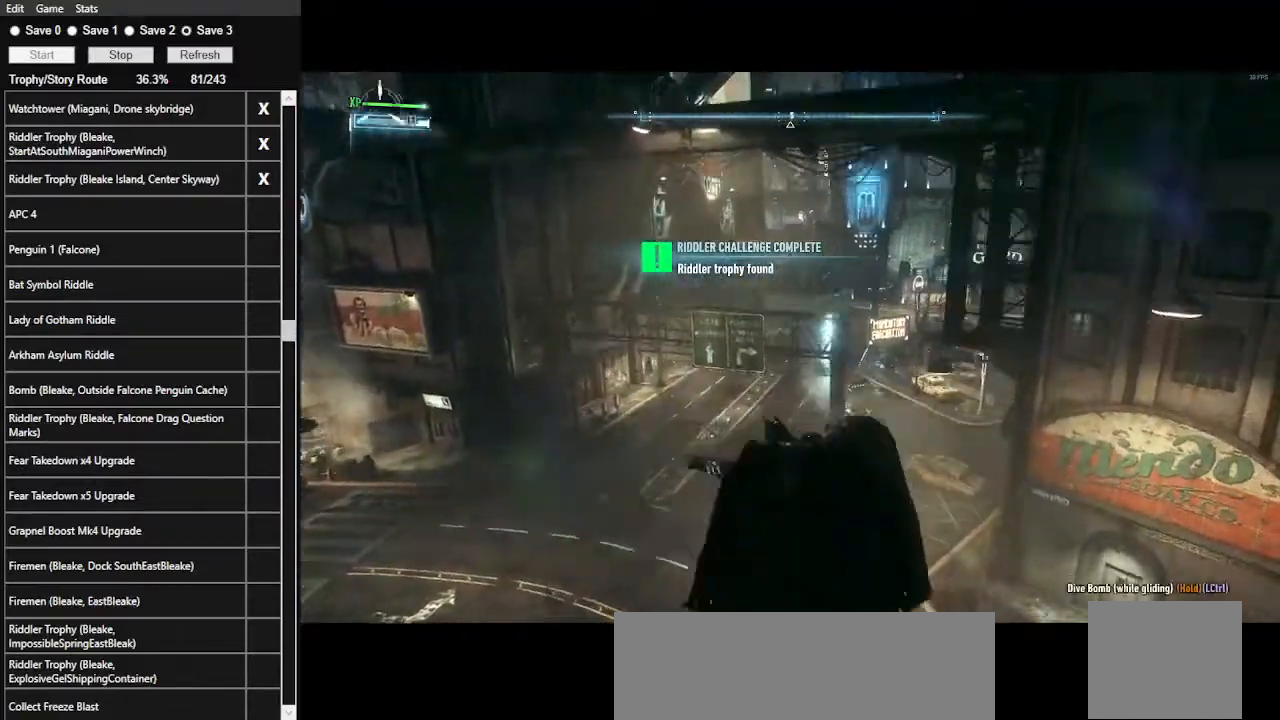
{"keys": ["e"], "mouse": [], "events": [[67, "e", "up"], [100, "e", "down"], [200, "e", "up"], [267, "e", "down"], [333, "e", "up"], [400, "e", "down"]]}
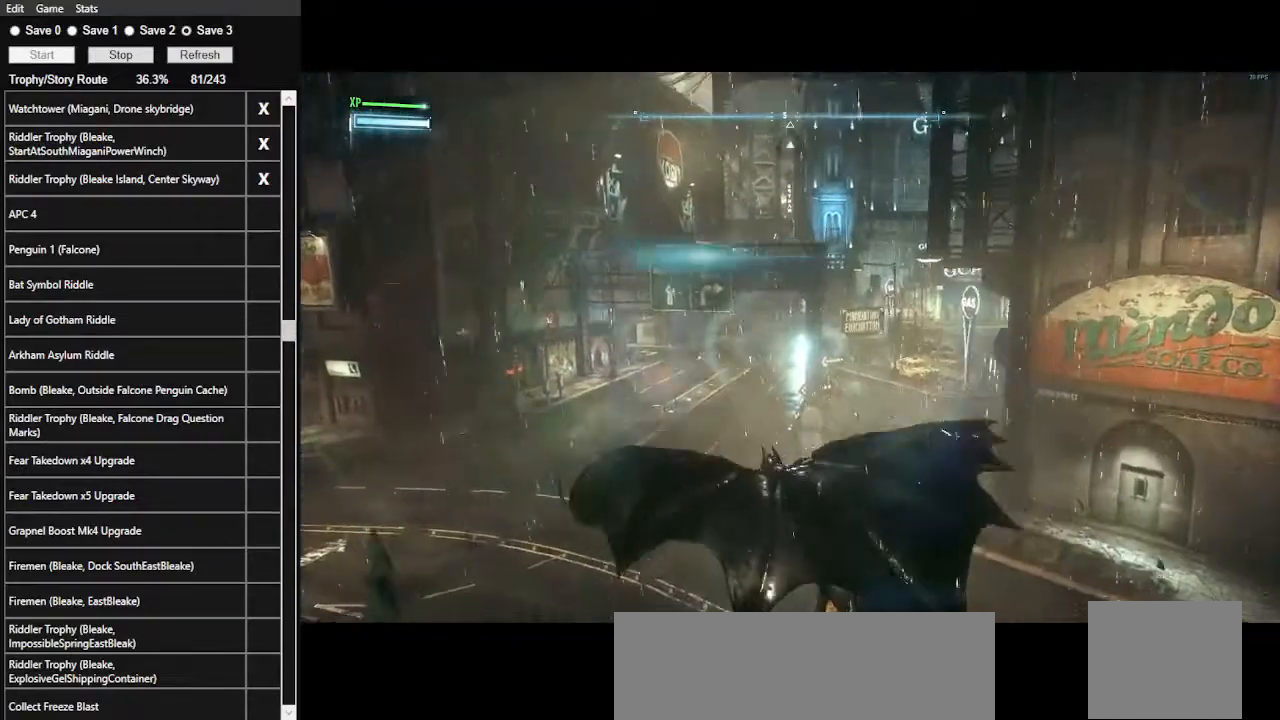
{"keys": ["e"], "mouse": [], "events": [[33, "e", "up"], [100, "e", "down"], [233, "e", "up"], [267, "e", "down"], [367, "e", "up"], [467, "e", "down"]]}
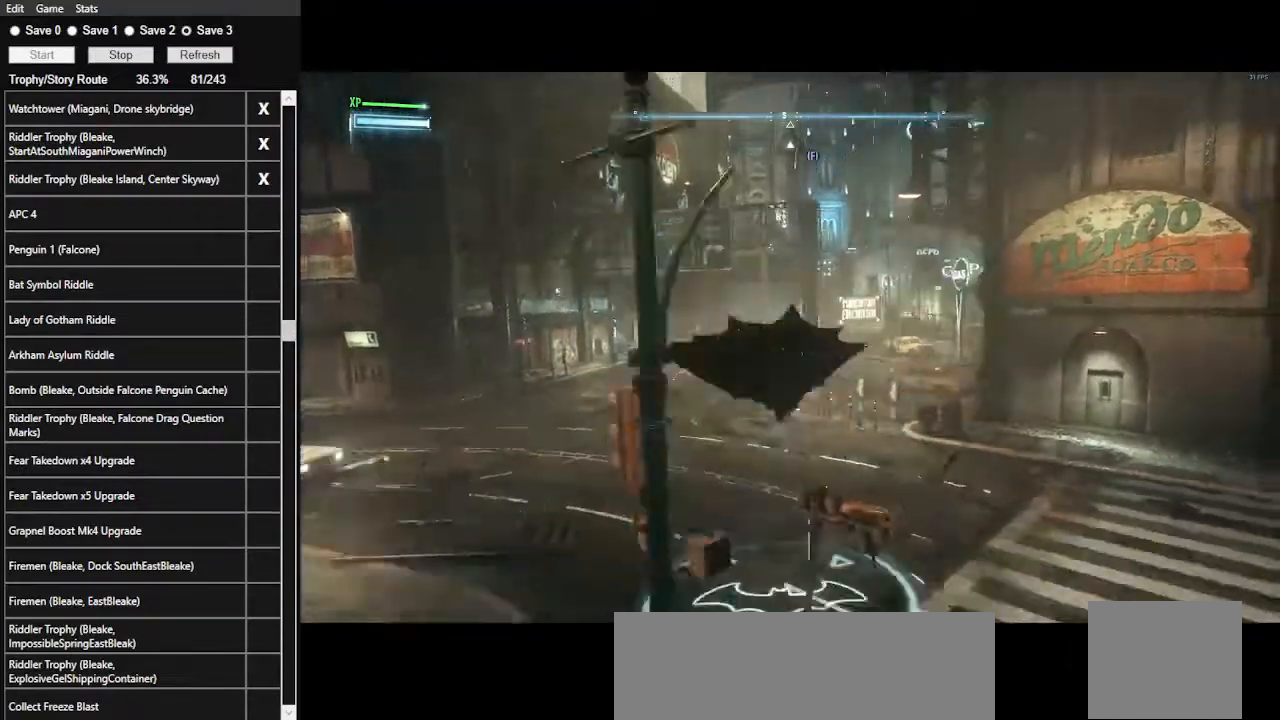
{"keys": ["e"], "mouse": [], "events": [[67, "e", "up"], [100, "e", "down"], [233, "e", "up"], [300, "e", "down"], [367, "e", "up"], [433, "e", "down"]]}